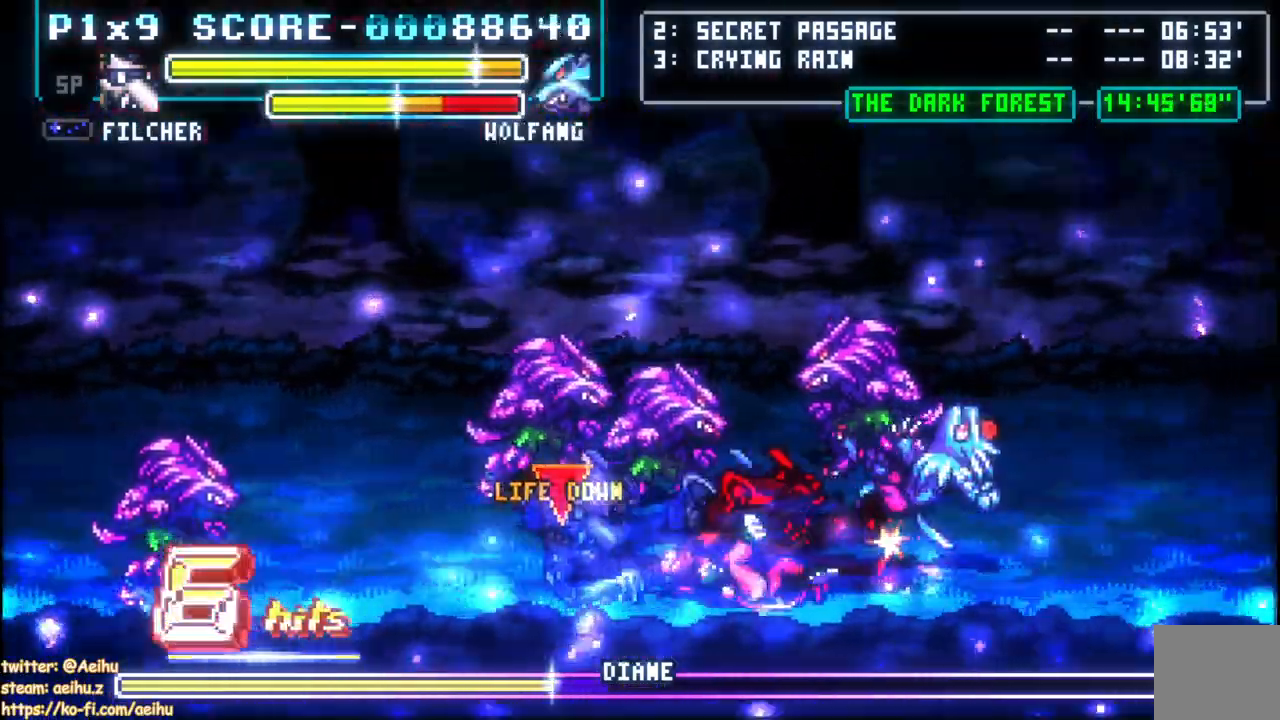
Gameplay with a controller (PlayStation layout); each line is a JSON object with the inputs held at the frame after it. "events" lists button and stick changes between this image and that frame as [ms after this image, input, new state], when the widget could be followed in between.
{"buttons": ["DPAD_UP", "DPAD_RIGHT"], "left_stick": "center", "right_stick": "center", "events": [[50, "DPAD_RIGHT", "up"], [433, "DPAD_RIGHT", "down"], [500, "DPAD_UP", "down"]]}
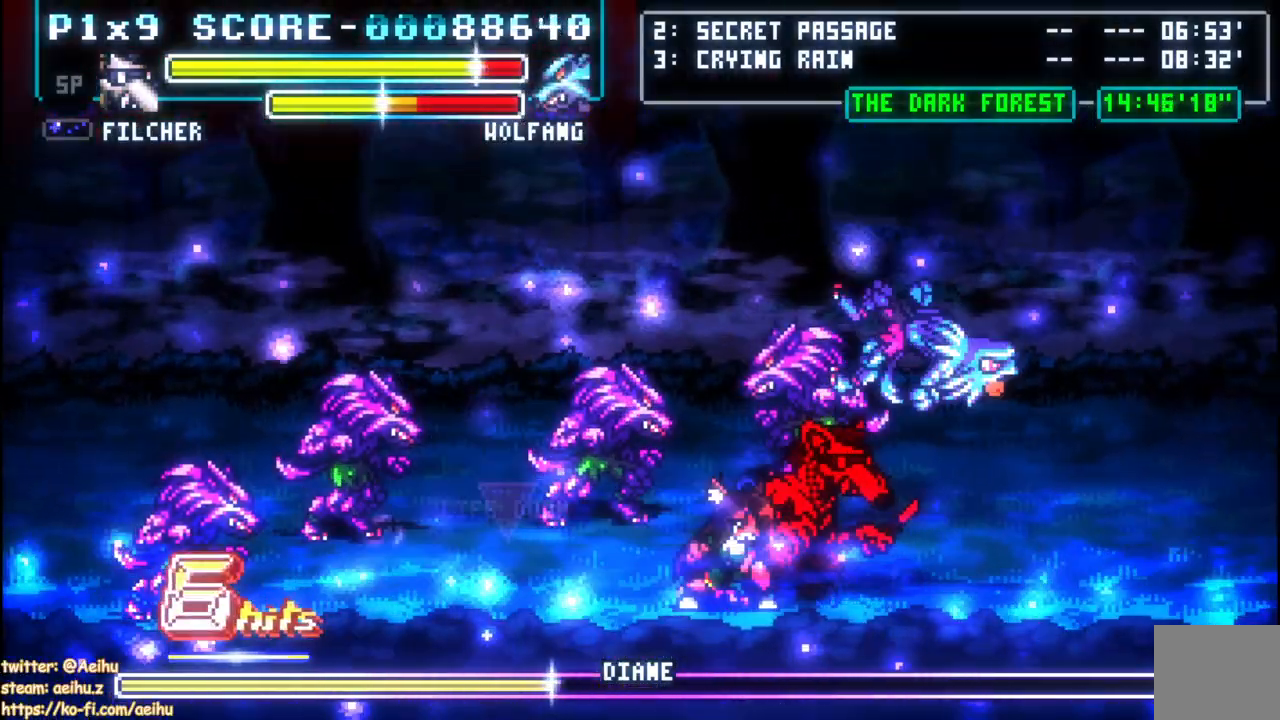
{"buttons": ["DPAD_RIGHT"], "left_stick": "center", "right_stick": "center", "events": [[483, "DPAD_UP", "up"]]}
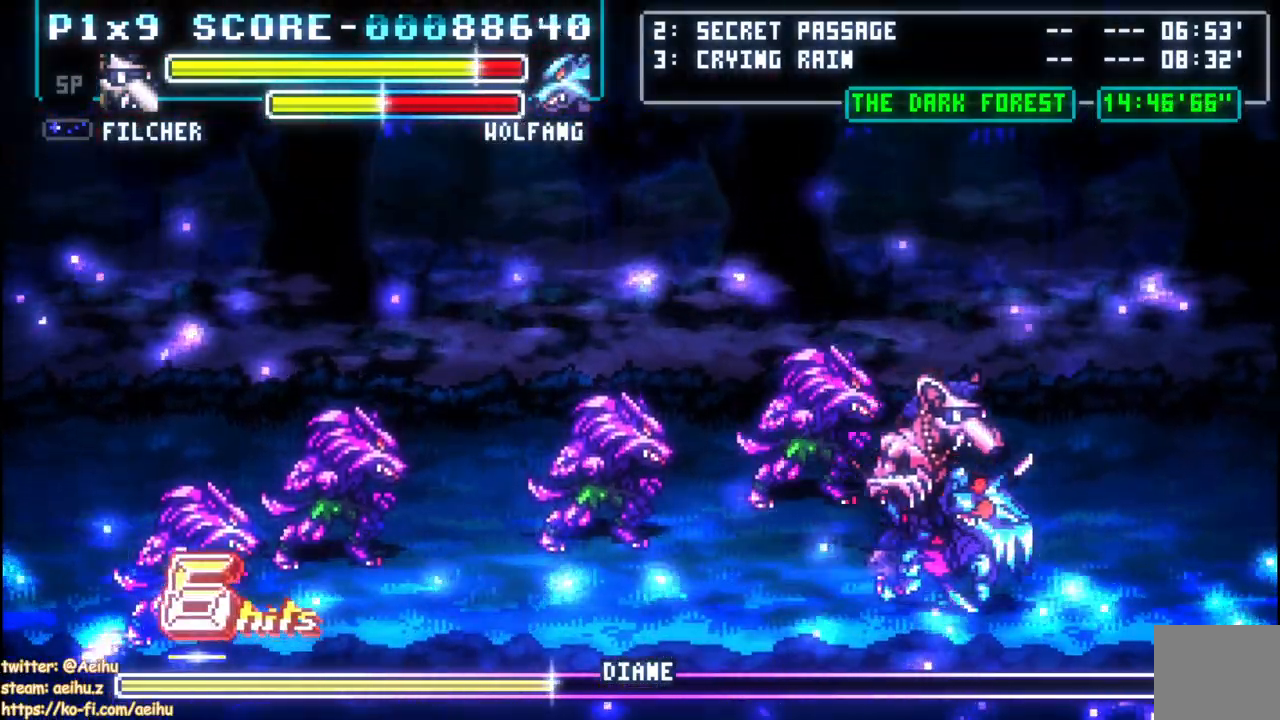
{"buttons": ["SQUARE", "DPAD_UP"], "left_stick": "center", "right_stick": "center", "events": [[167, "DPAD_UP", "down"], [183, "DPAD_RIGHT", "up"], [217, "DPAD_LEFT", "down"], [250, "SQUARE", "down"], [383, "SQUARE", "up"], [417, "SQUARE", "down"], [433, "DPAD_UP", "up"], [467, "DPAD_LEFT", "up"], [483, "DPAD_UP", "down"]]}
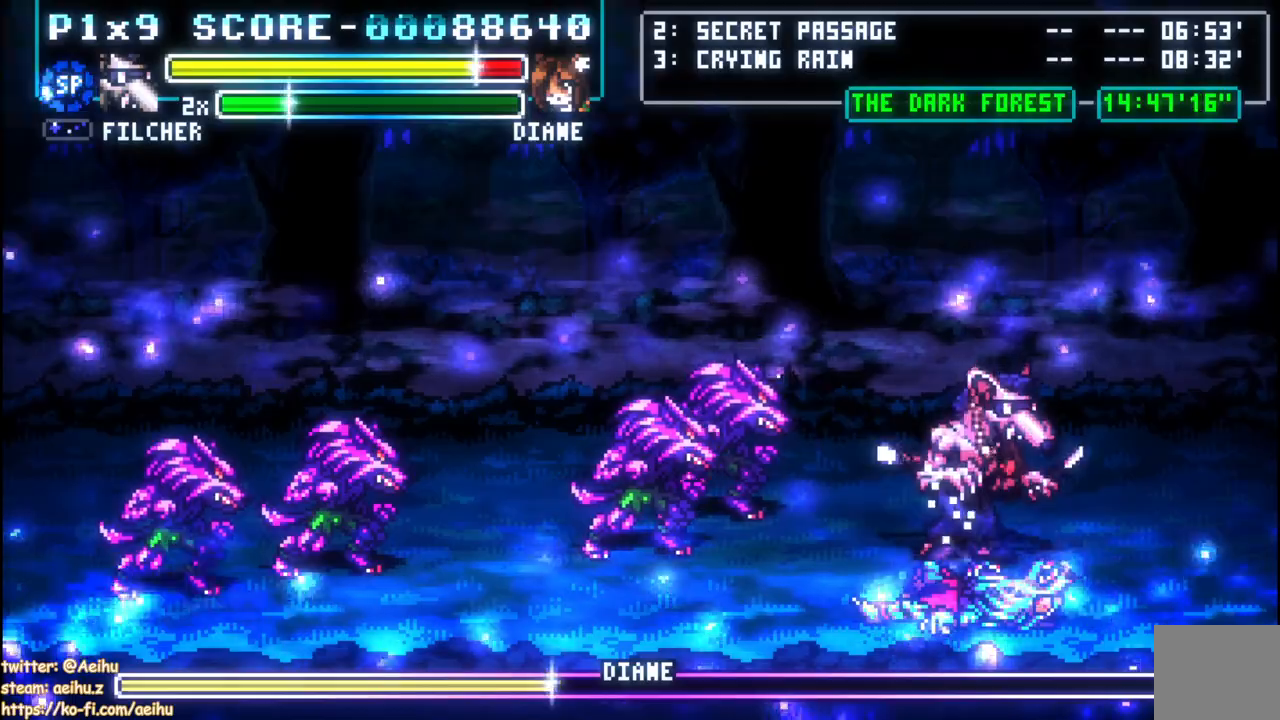
{"buttons": ["SQUARE", "DPAD_LEFT"], "left_stick": "center", "right_stick": "center", "events": [[33, "SQUARE", "up"], [50, "DPAD_UP", "up"], [50, "SQUARE", "down"], [67, "DPAD_LEFT", "down"], [167, "SQUARE", "up"], [233, "SQUARE", "down"], [250, "DPAD_LEFT", "up"], [283, "DPAD_LEFT", "down"], [350, "SQUARE", "up"], [417, "SQUARE", "down"]]}
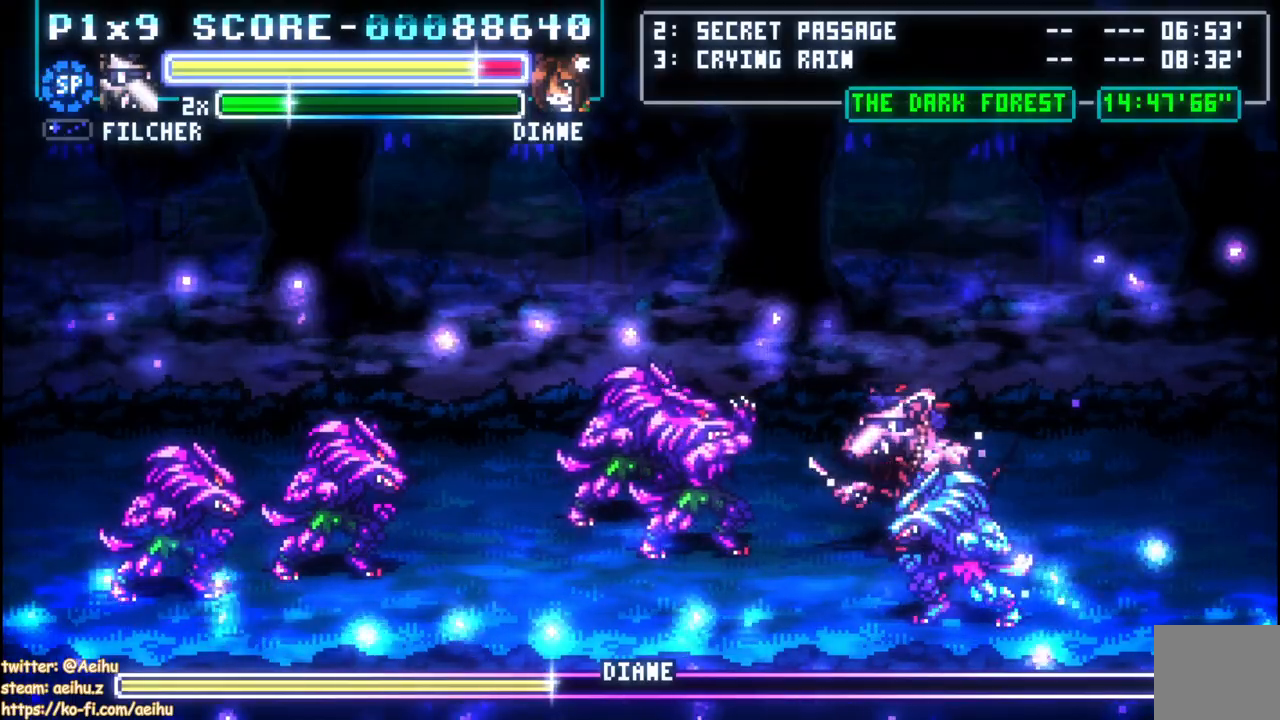
{"buttons": [], "left_stick": "center", "right_stick": "center", "events": [[17, "SQUARE", "up"], [50, "SQUARE", "down"], [150, "SQUARE", "up"], [200, "SQUARE", "down"], [383, "DPAD_LEFT", "up"], [483, "SQUARE", "up"]]}
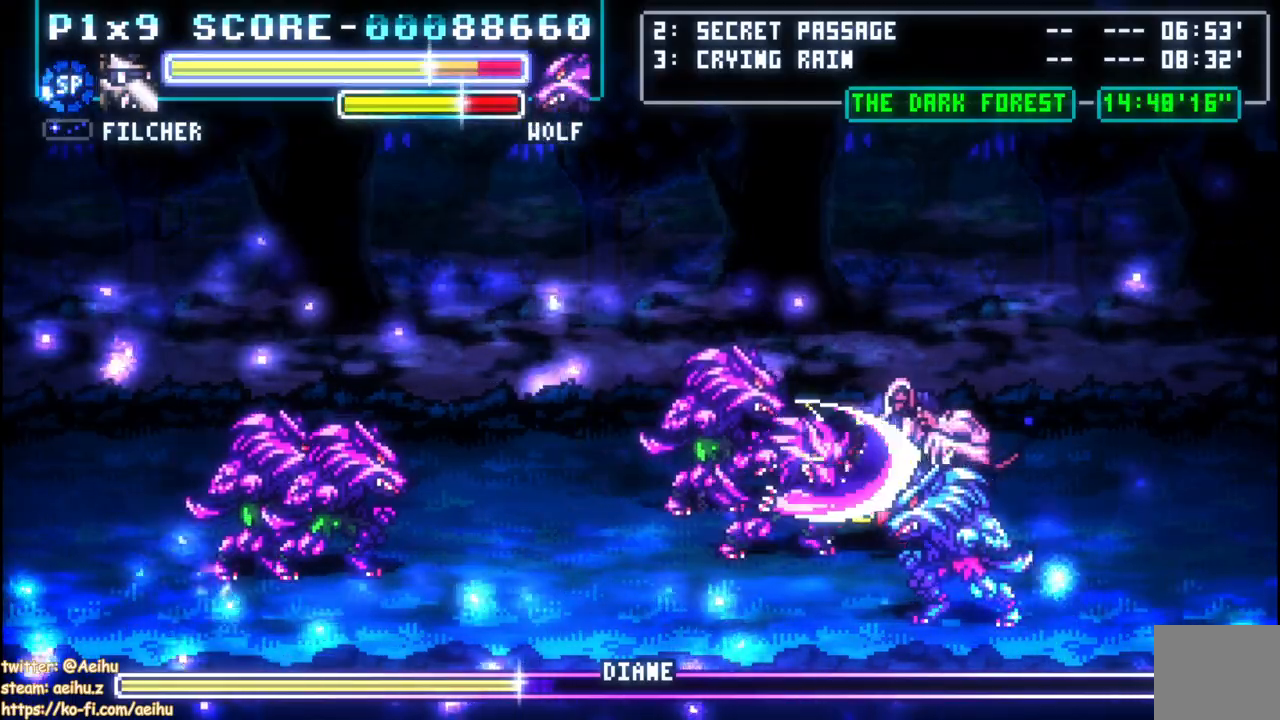
{"buttons": ["SQUARE", "DPAD_LEFT"], "left_stick": "center", "right_stick": "center", "events": [[17, "SQUARE", "down"], [117, "SQUARE", "up"], [200, "SQUARE", "down"], [300, "SQUARE", "up"], [350, "DPAD_LEFT", "down"], [350, "SQUARE", "down"], [450, "SQUARE", "up"], [500, "SQUARE", "down"]]}
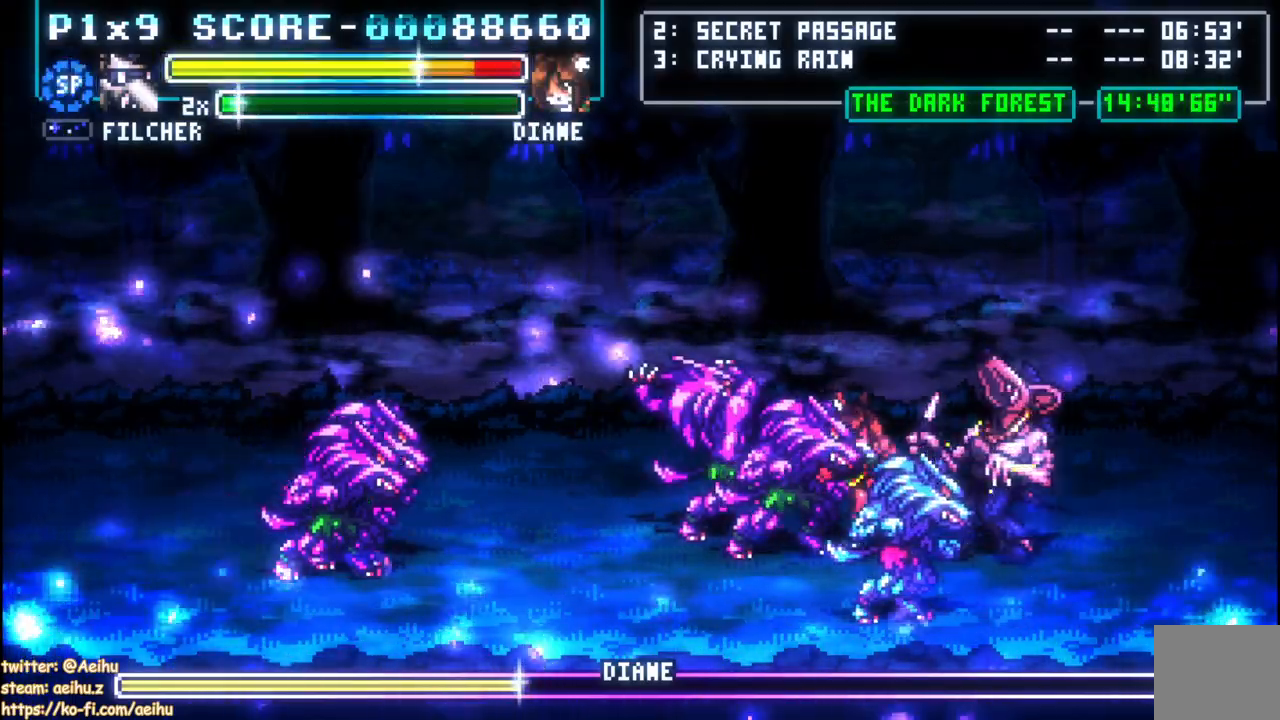
{"buttons": ["CIRCLE", "DPAD_LEFT"], "left_stick": "center", "right_stick": "center", "events": [[100, "SQUARE", "up"], [200, "CIRCLE", "down"], [333, "CIRCLE", "up"], [367, "CIRCLE", "down"]]}
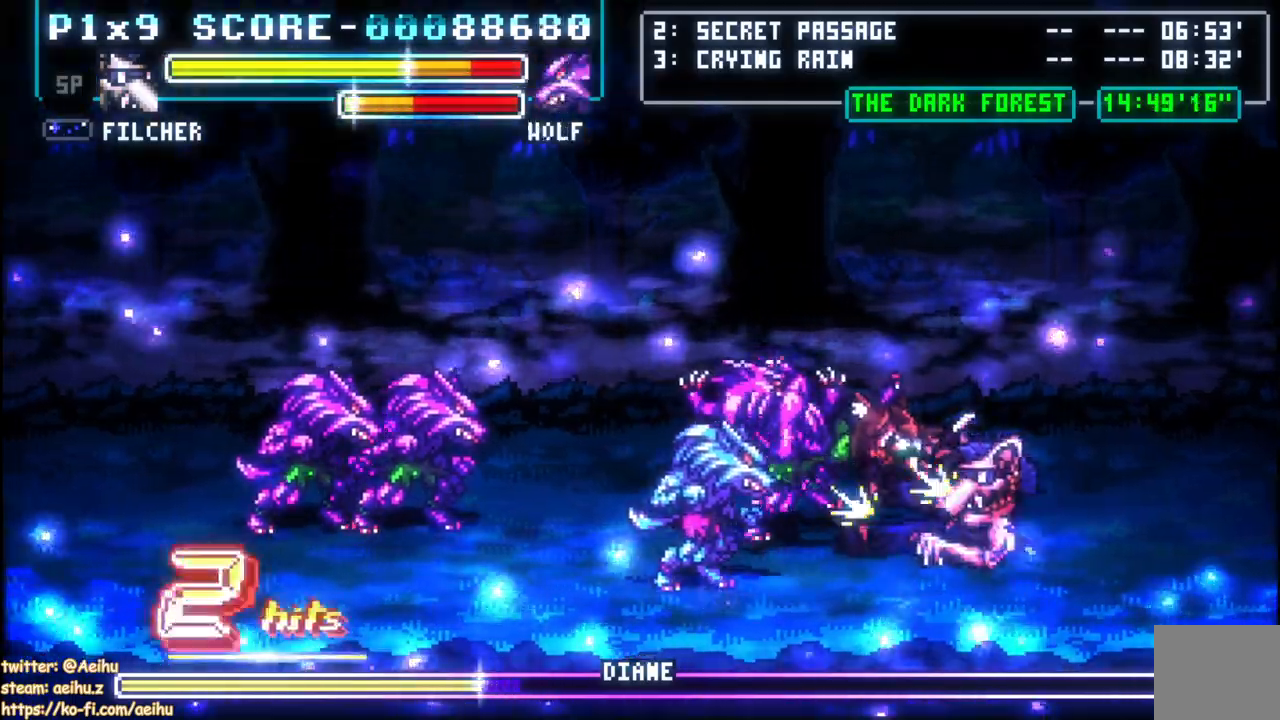
{"buttons": ["DPAD_RIGHT"], "left_stick": "center", "right_stick": "center", "events": [[300, "CIRCLE", "up"], [300, "DPAD_LEFT", "up"], [483, "DPAD_RIGHT", "down"]]}
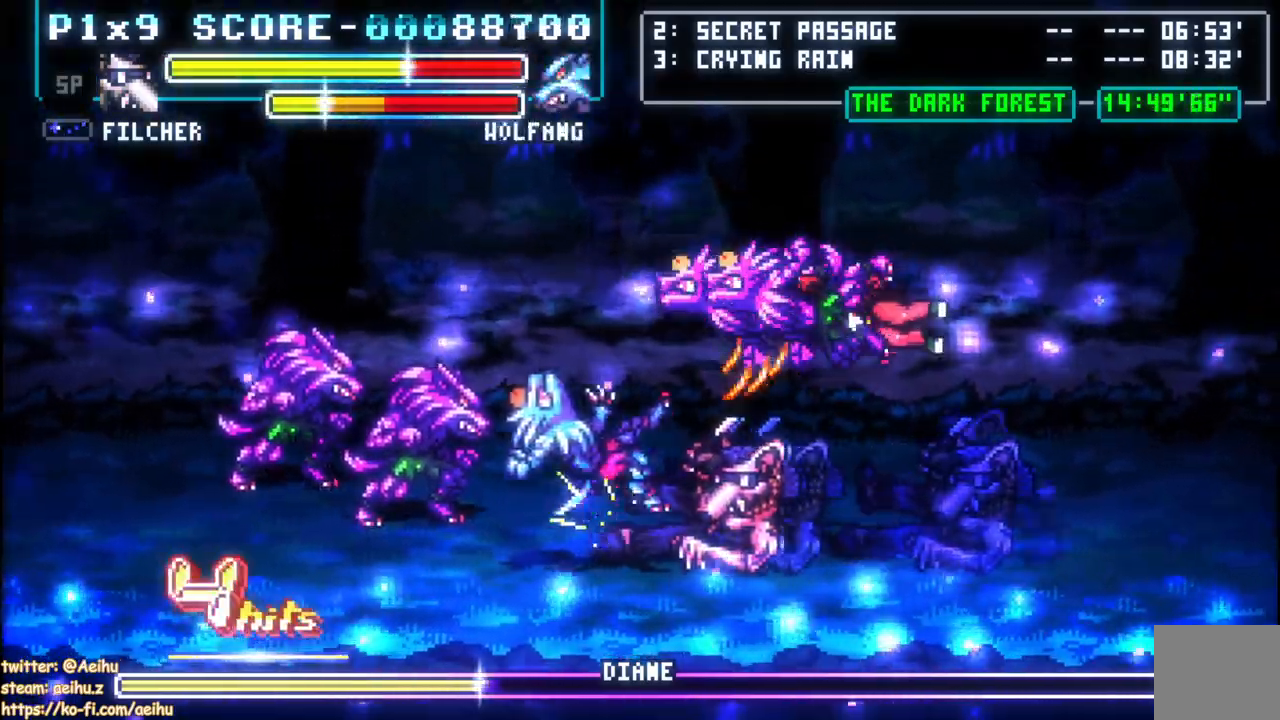
{"buttons": ["SQUARE", "DPAD_RIGHT"], "left_stick": "center", "right_stick": "center", "events": [[67, "SQUARE", "down"], [183, "SQUARE", "up"], [250, "SQUARE", "down"], [367, "SQUARE", "up"], [417, "SQUARE", "down"]]}
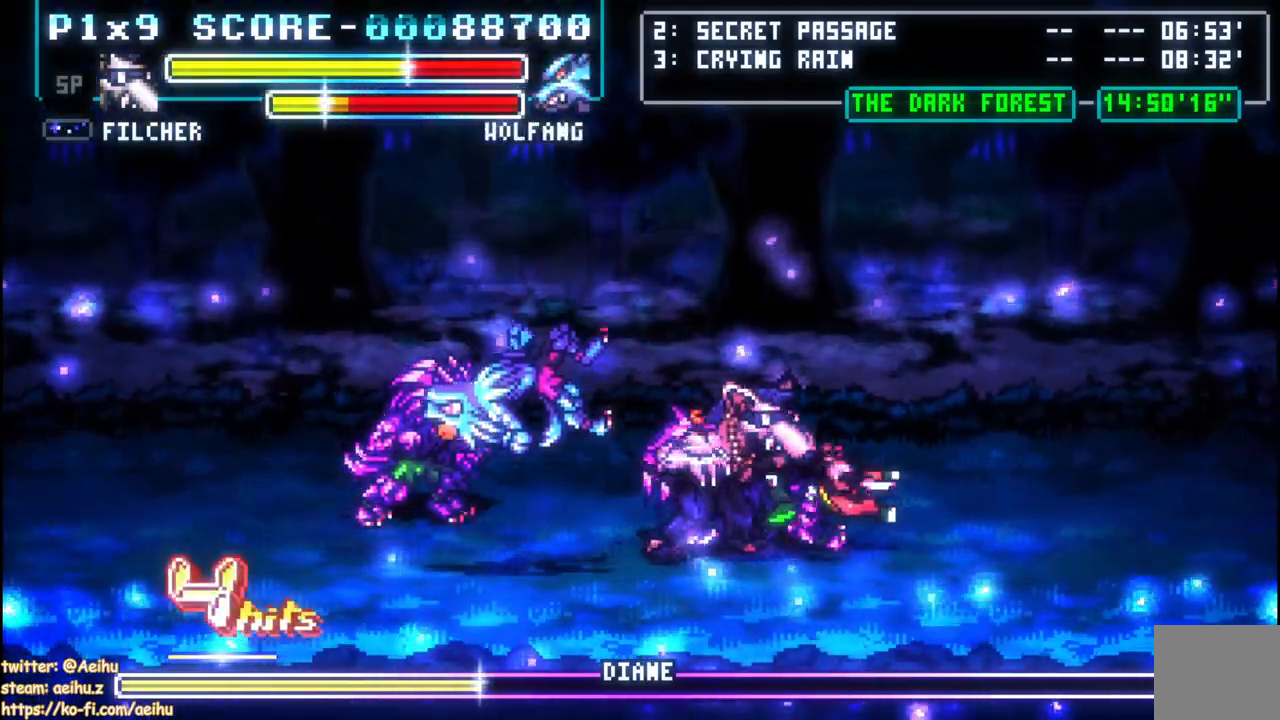
{"buttons": ["DPAD_DOWN"], "left_stick": "center", "right_stick": "center", "events": [[33, "DPAD_RIGHT", "up"], [33, "SQUARE", "up"], [100, "DPAD_DOWN", "down"]]}
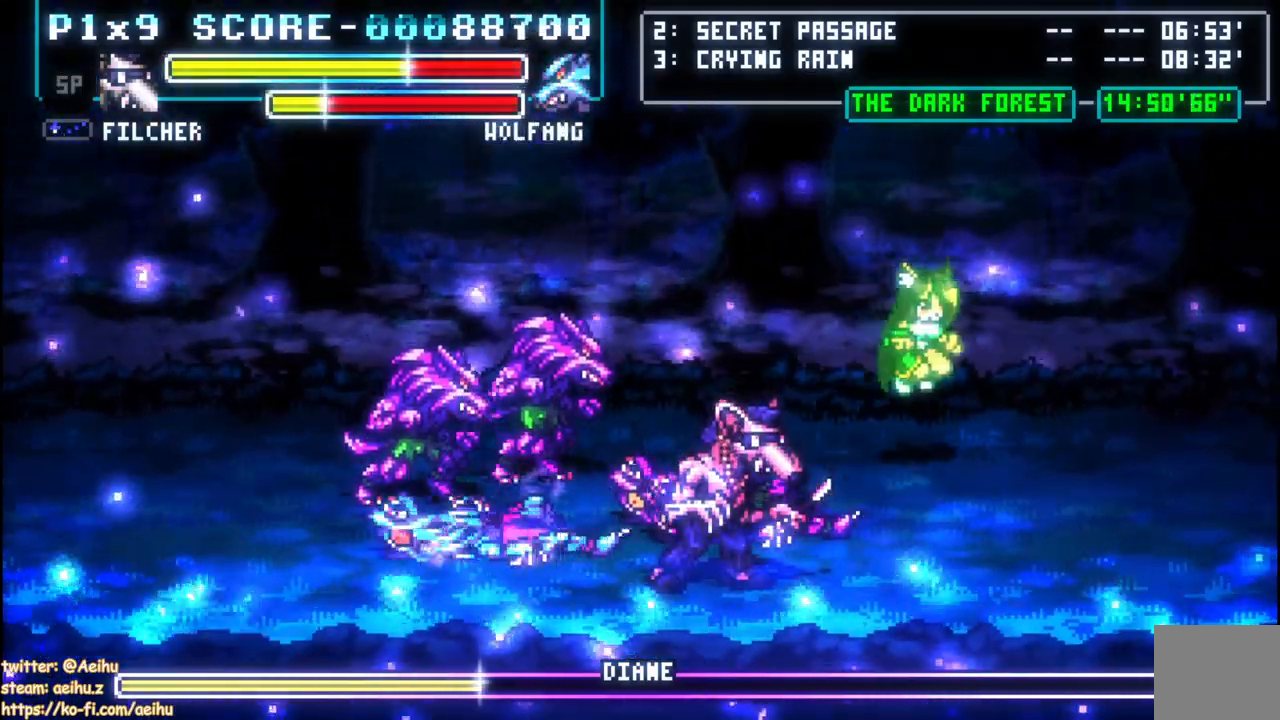
{"buttons": ["DPAD_RIGHT"], "left_stick": "center", "right_stick": "center", "events": [[67, "DPAD_RIGHT", "down"], [133, "DPAD_DOWN", "up"]]}
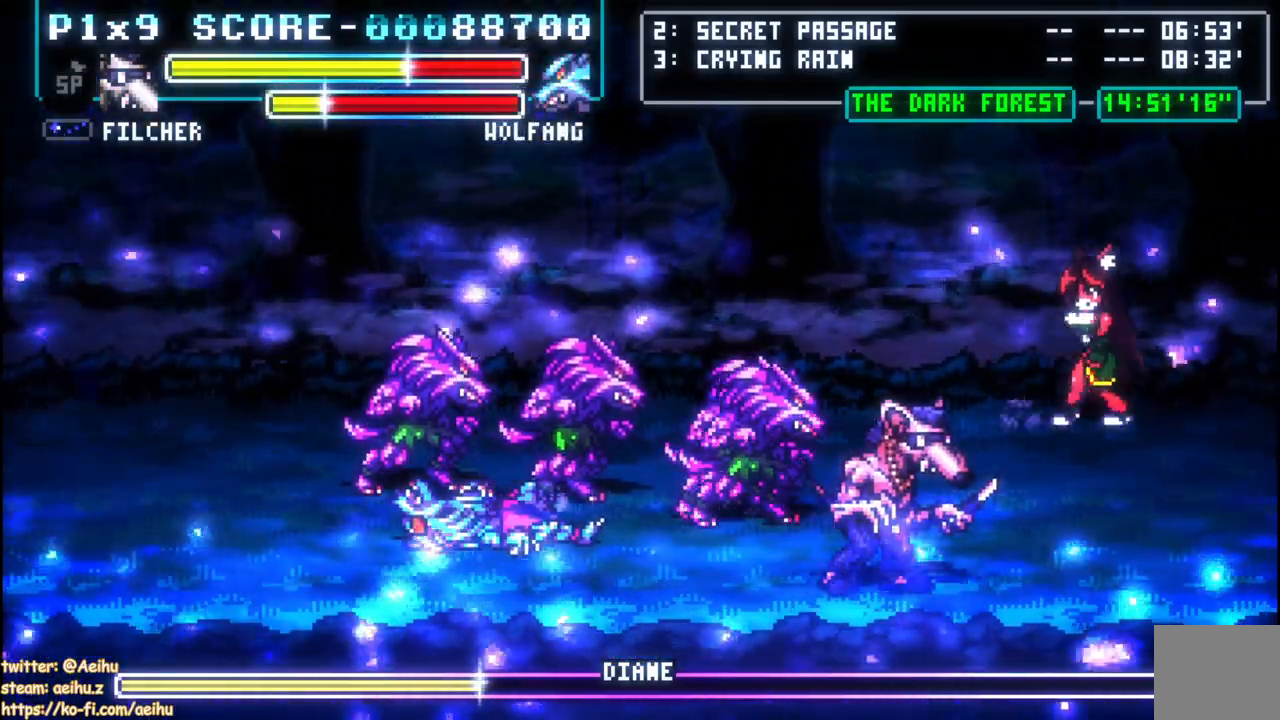
{"buttons": ["DPAD_LEFT"], "left_stick": "center", "right_stick": "center", "events": [[167, "DPAD_RIGHT", "up"], [267, "DPAD_LEFT", "down"]]}